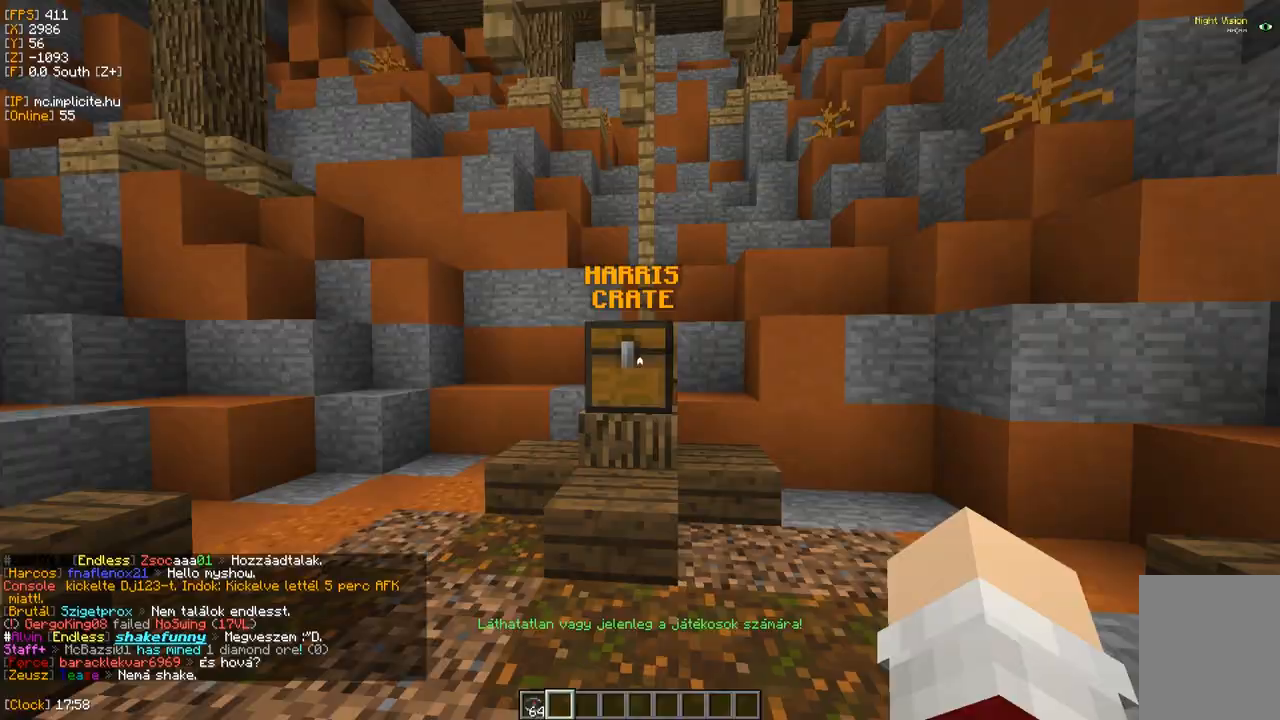
Gameplay with keyboard and mouse; each line is a JSON object with the keys and mouse buttons held at the frame after it. "events" lists presses ("down") and releases ("up") of "a", "d", "s", "w", "mouse_left" and "mouse_right" between this image and that frame as [ms after this image, input, new state], when the widget could be followed in between. "mouse_left", "mouse_right" = the "left", "right" buttons of the "mouse" list. No other keys are recorded. Fast repeated clicks can show as one long hold. Mouse movement is not recorded.
{"keys": [], "mouse": [], "events": [[83, "mouse_left", "down"], [250, "mouse_left", "up"]]}
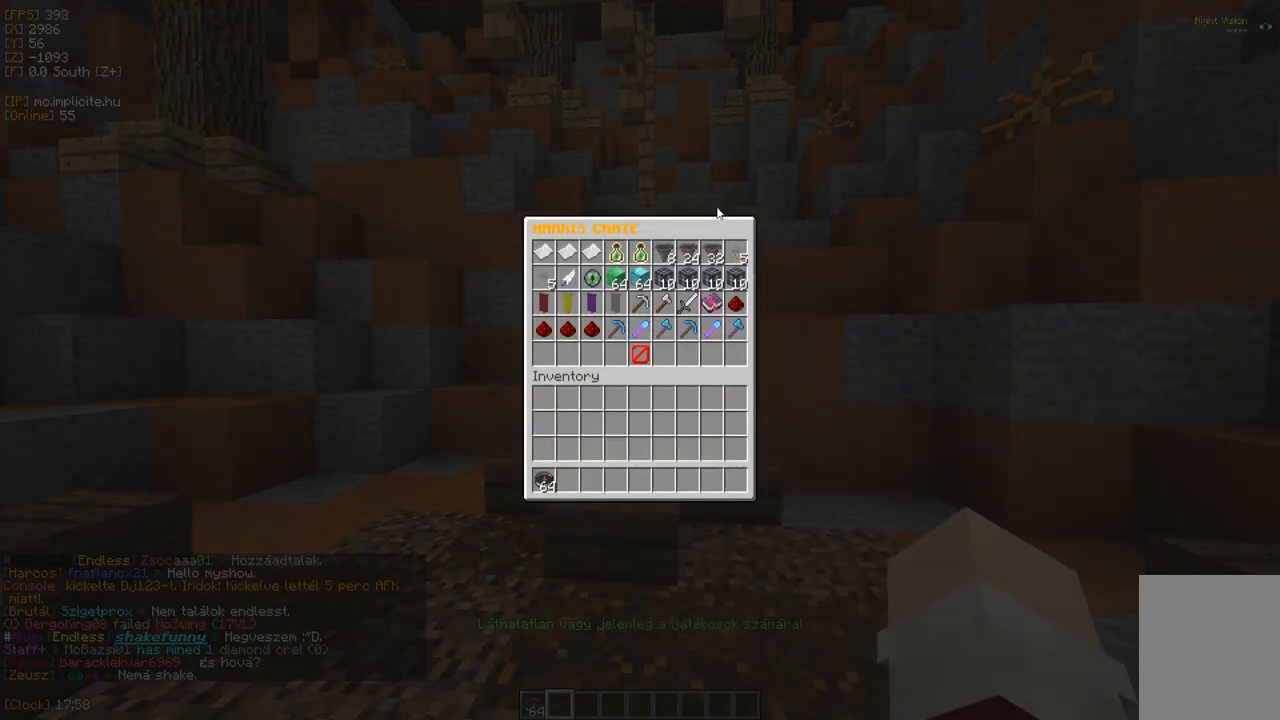
{"keys": [], "mouse": []}
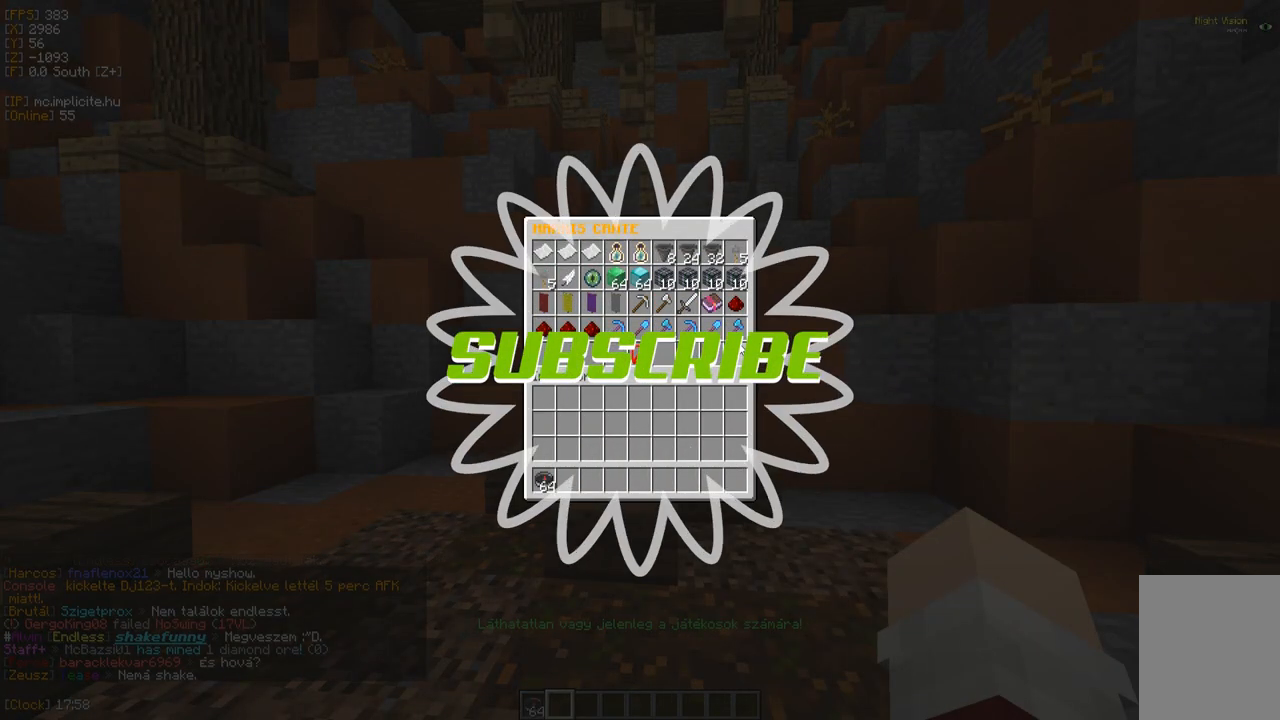
{"keys": [], "mouse": [], "events": []}
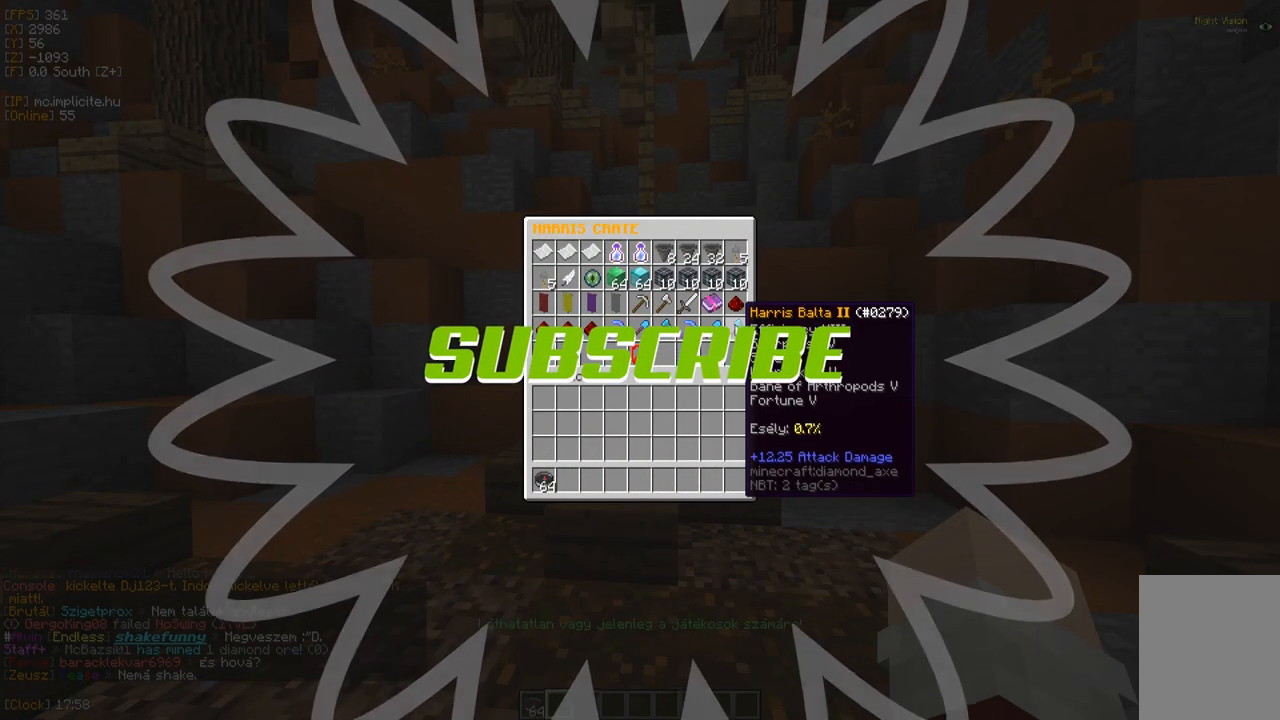
{"keys": [], "mouse": []}
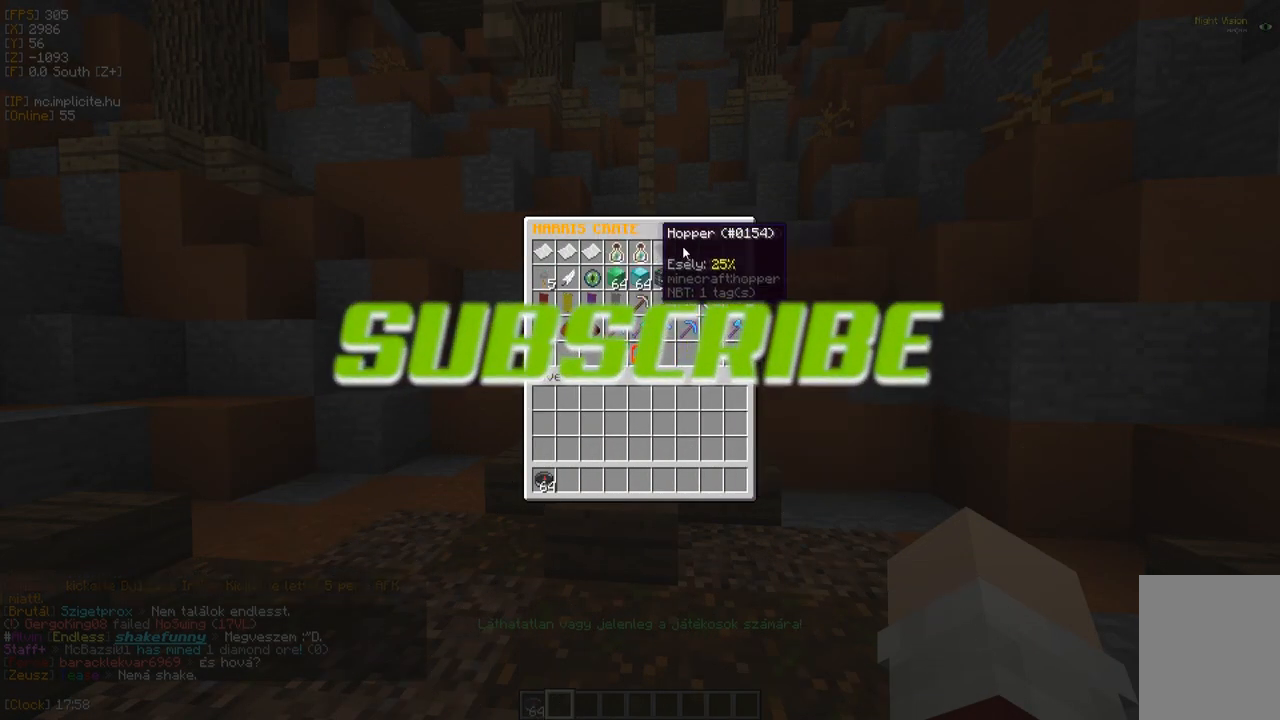
{"keys": [], "mouse": [], "events": []}
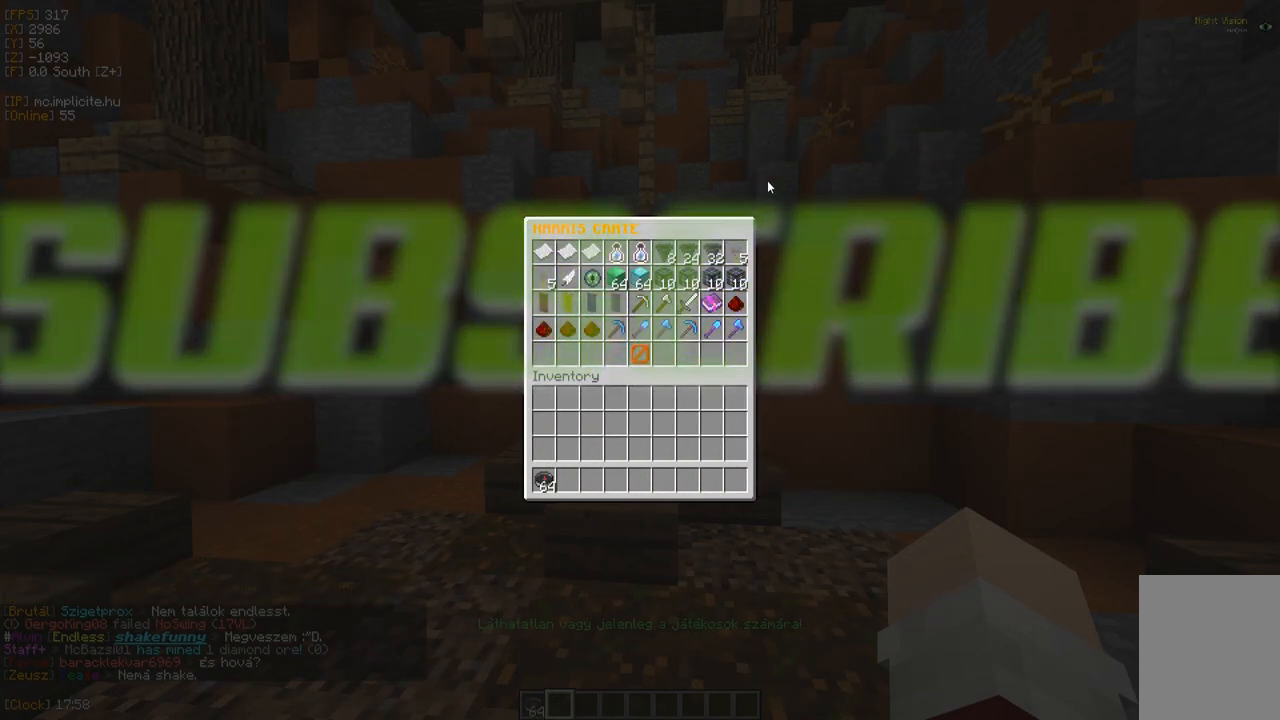
{"keys": [], "mouse": [], "events": []}
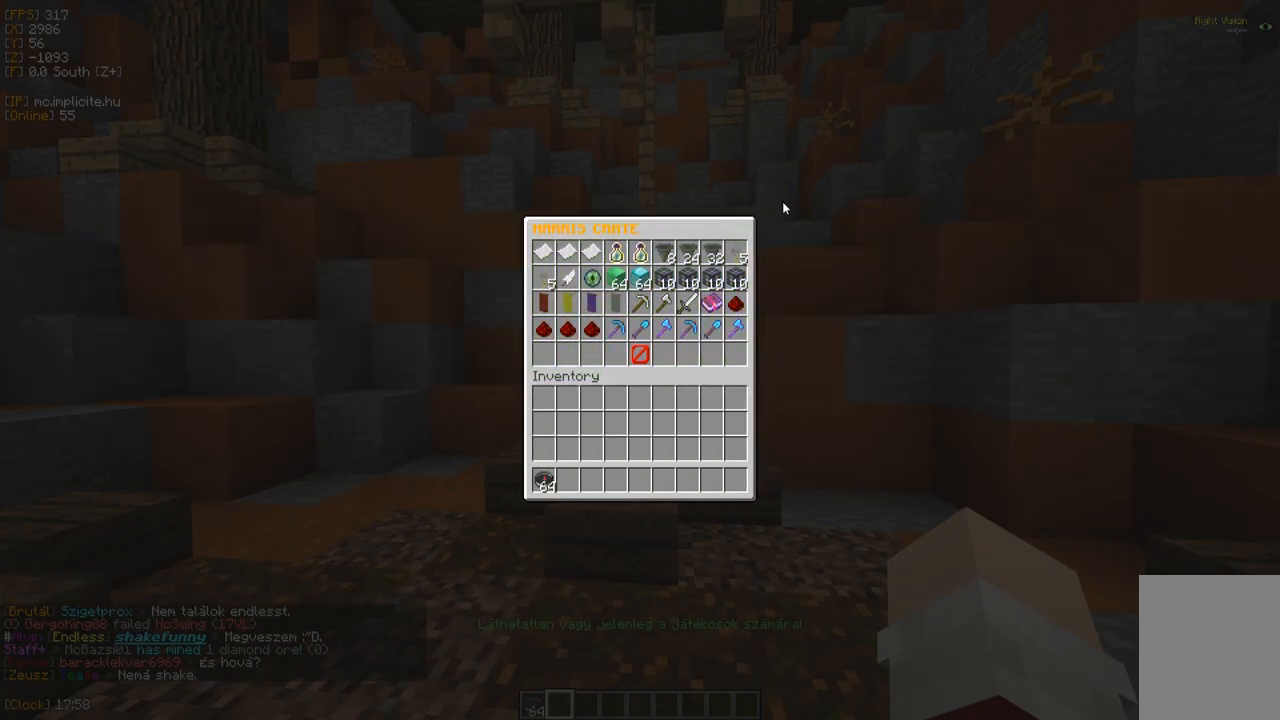
{"keys": [], "mouse": []}
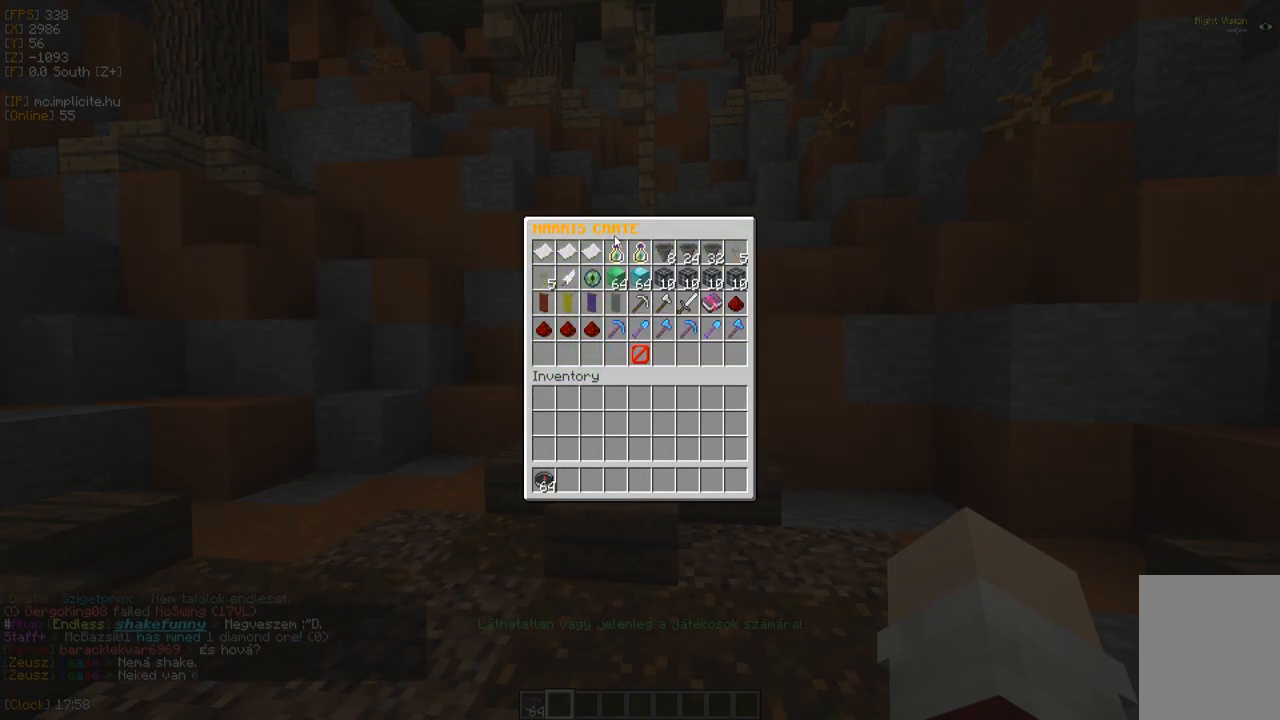
{"keys": [], "mouse": [], "events": []}
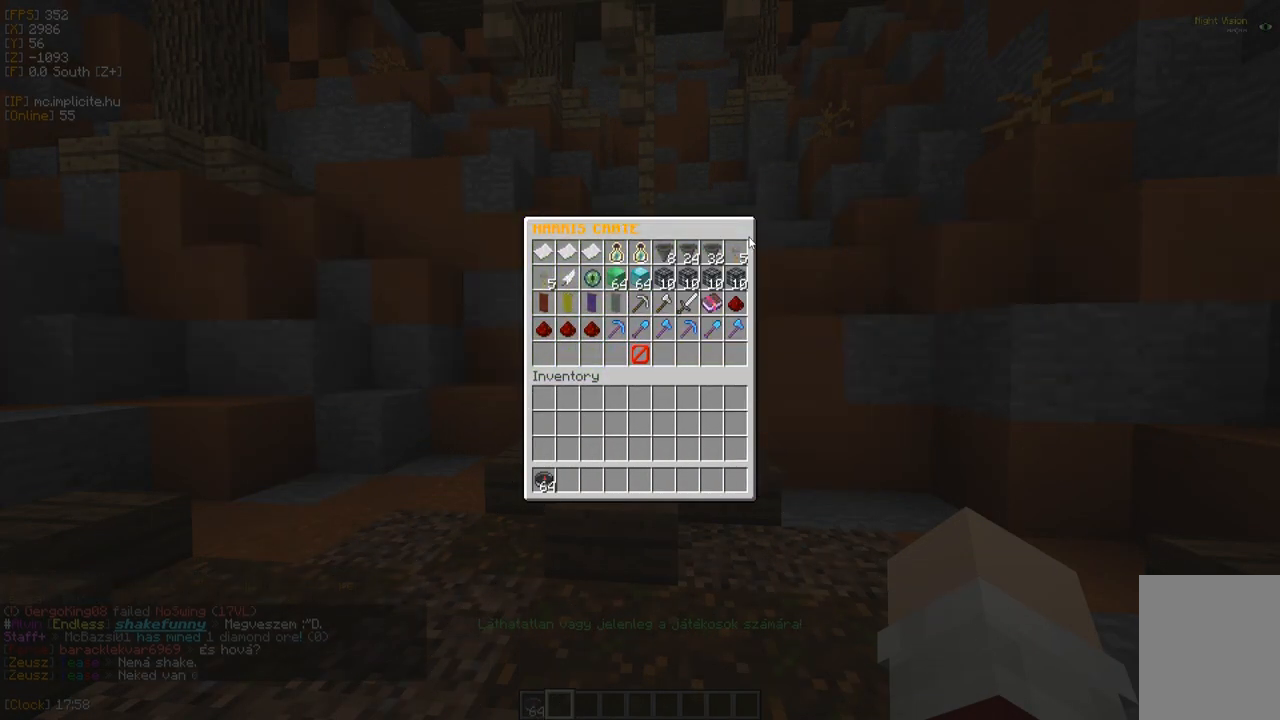
{"keys": [], "mouse": [], "events": [[350, "mouse_left", "down"], [450, "mouse_left", "up"]]}
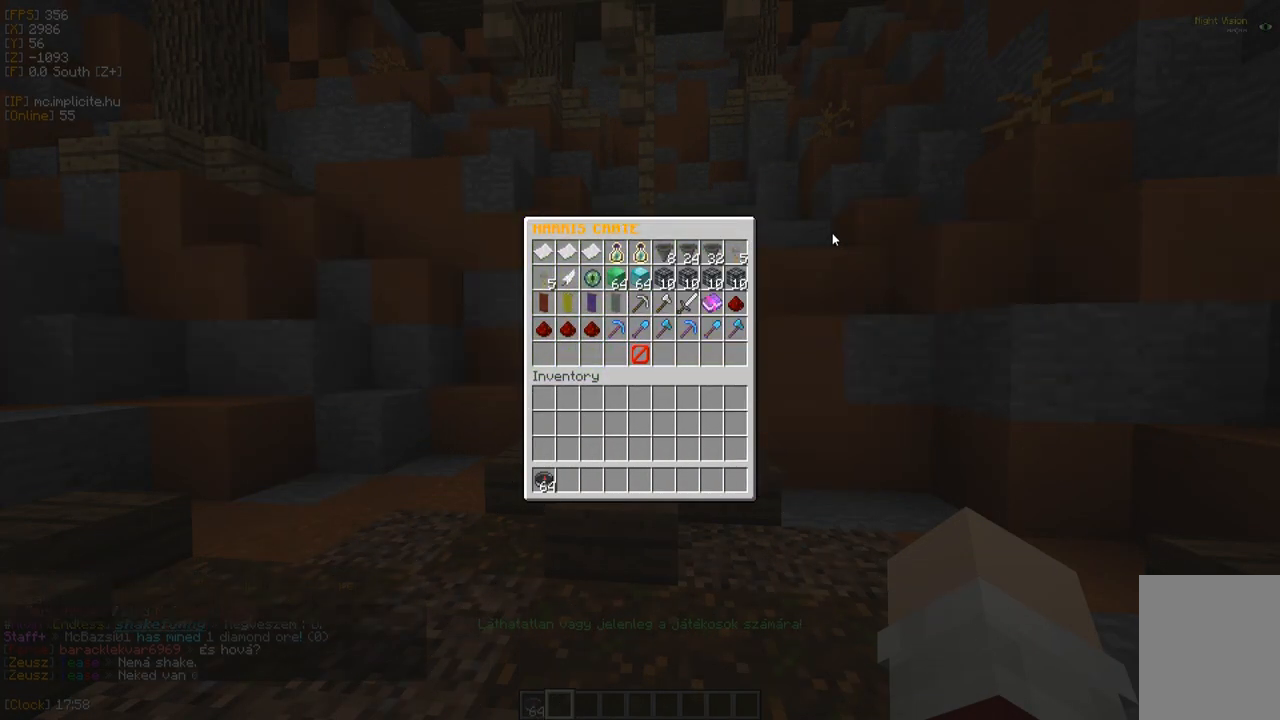
{"keys": [], "mouse": [], "events": []}
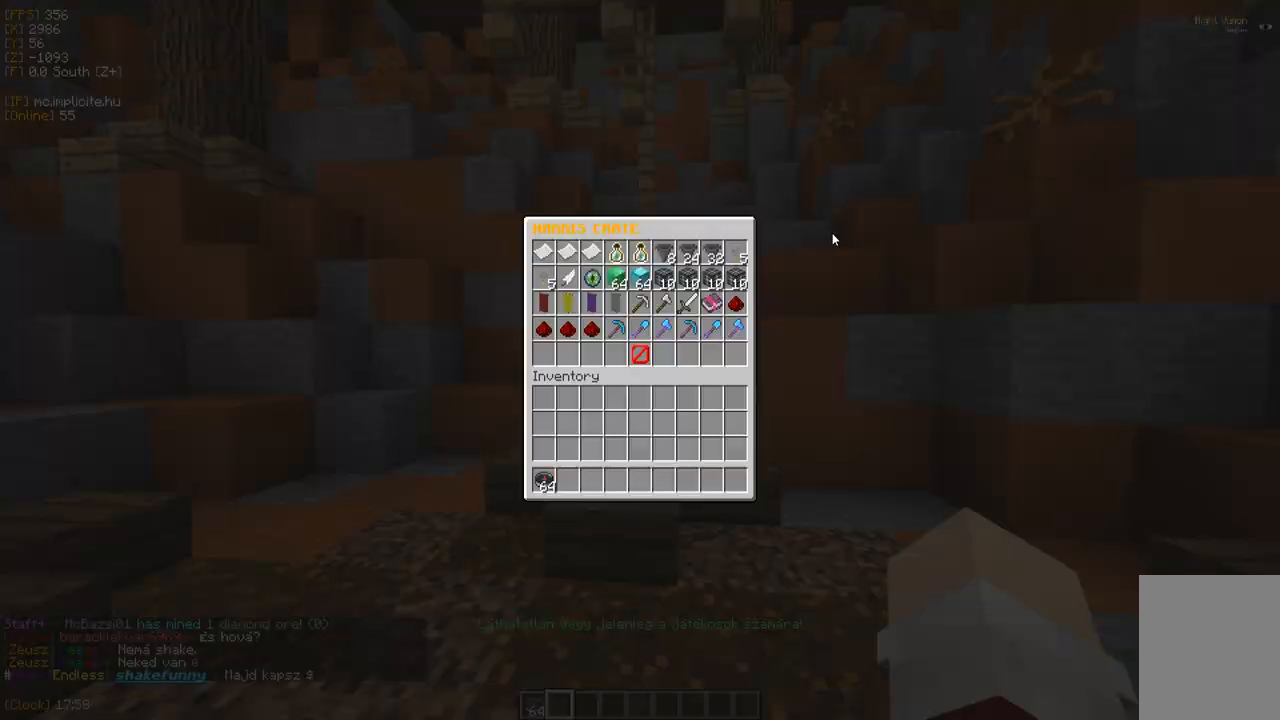
{"keys": ["a", "w"], "mouse": [], "events": [[217, "w", "down"], [433, "a", "down"]]}
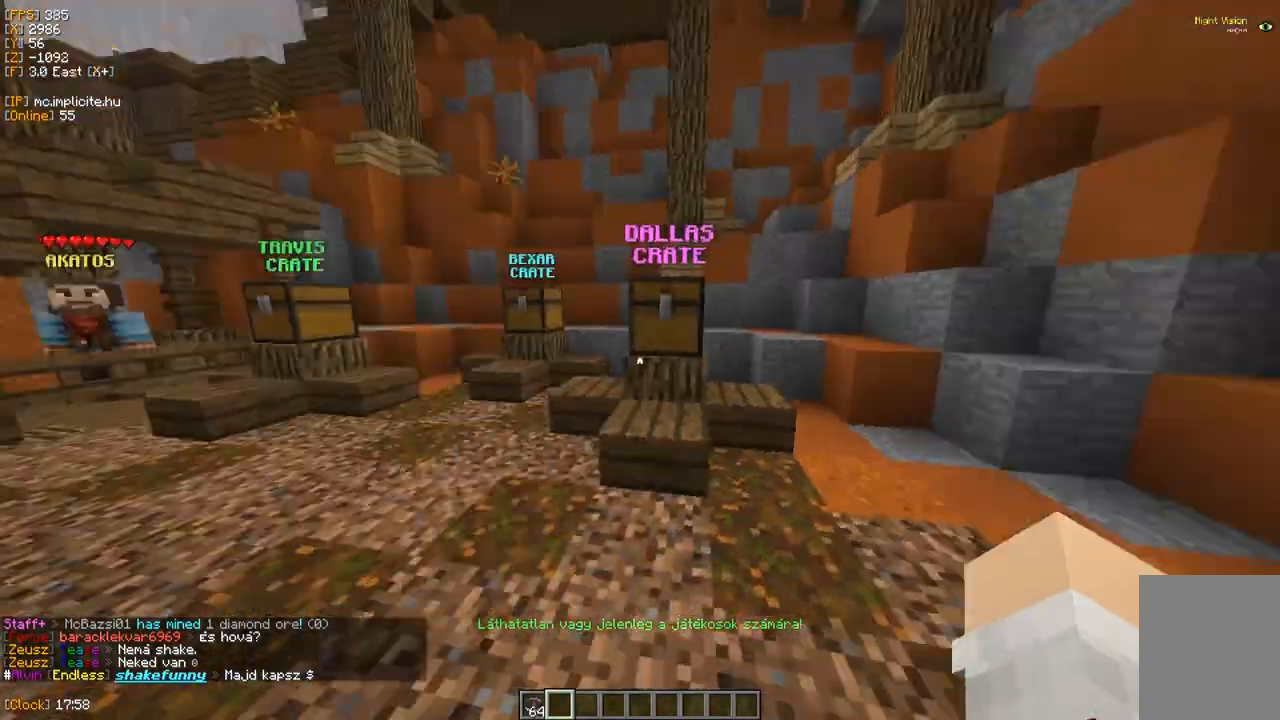
{"keys": ["w"], "mouse": [], "events": [[467, "a", "up"]]}
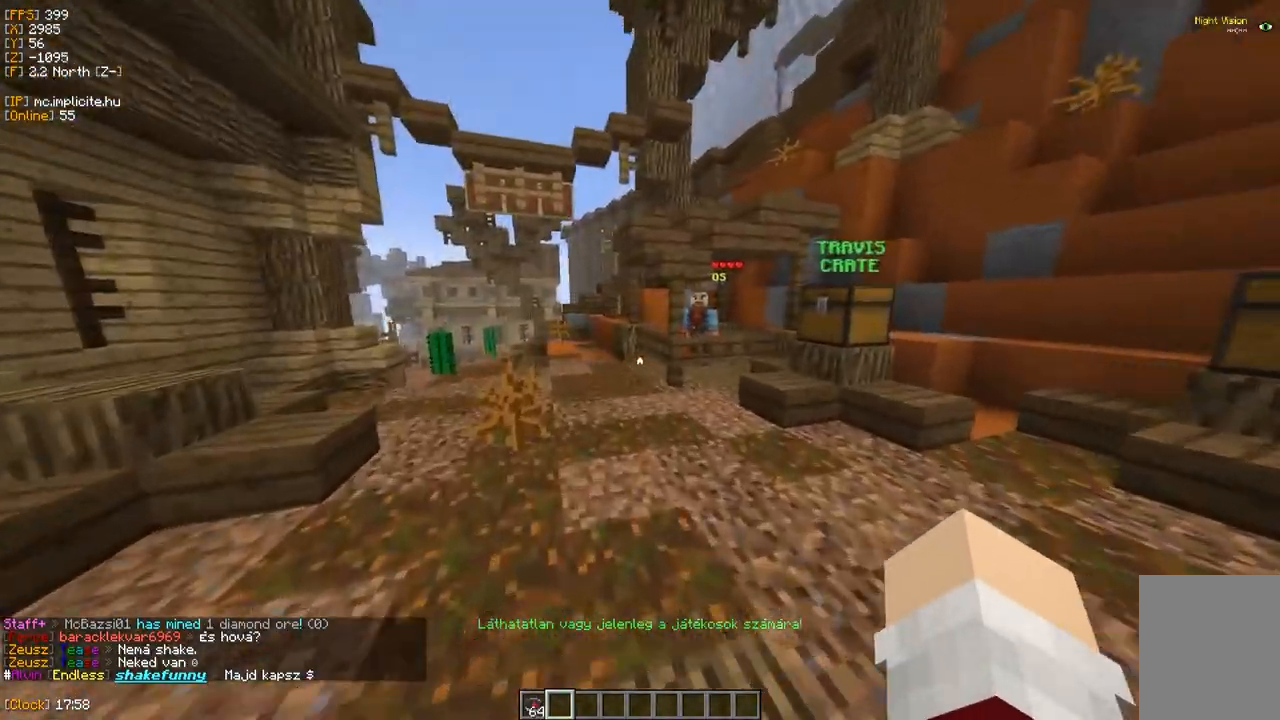
{"keys": ["a", "w"], "mouse": [], "events": [[217, "a", "down"]]}
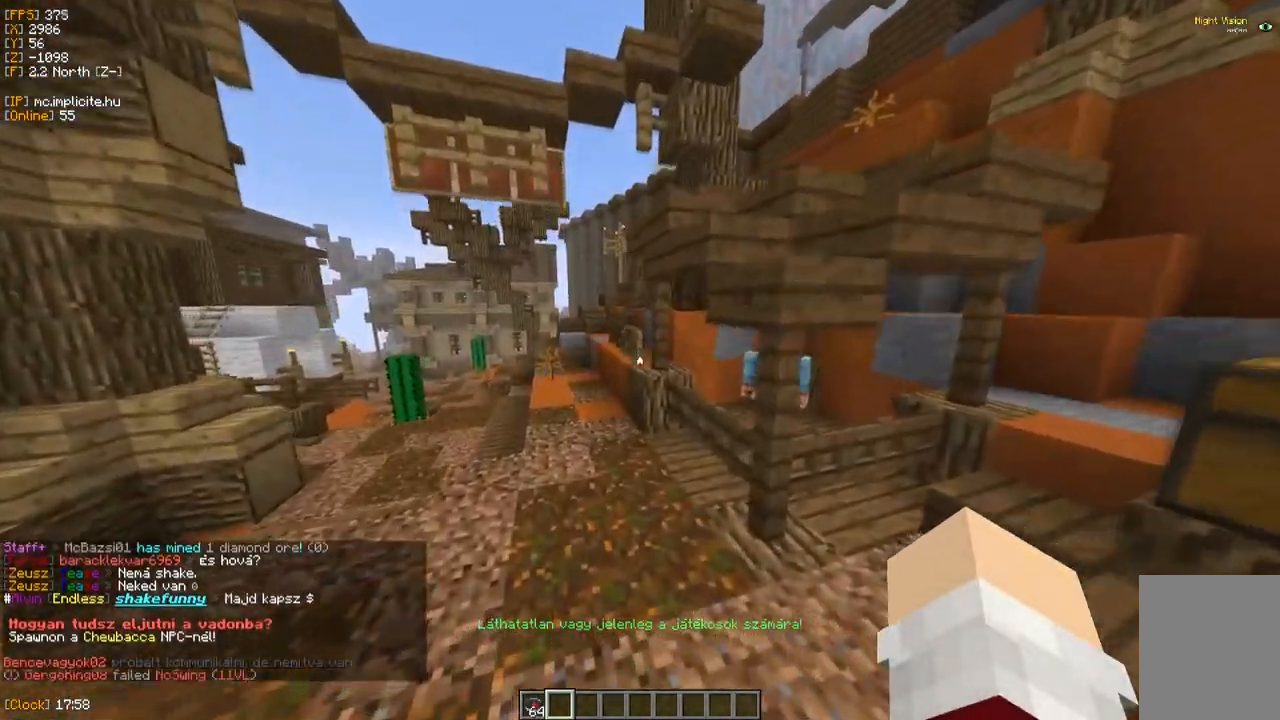
{"keys": ["w"], "mouse": [], "events": [[317, "a", "up"]]}
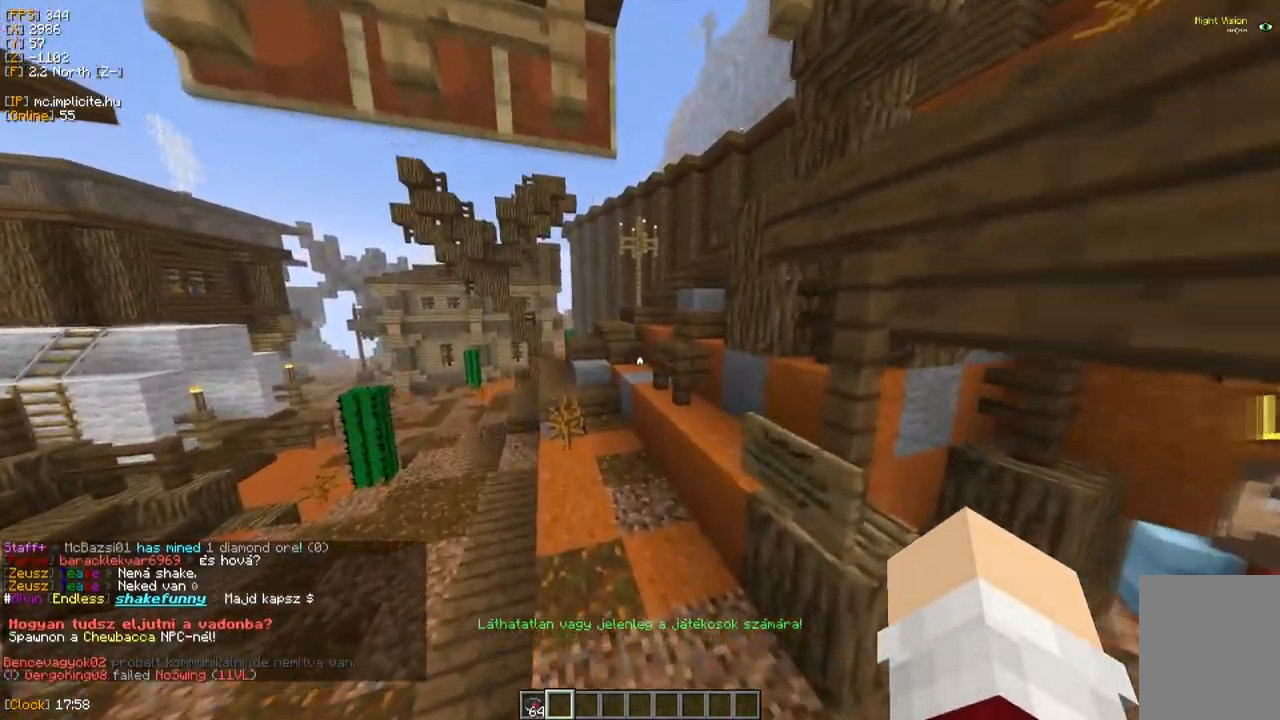
{"keys": ["a", "w"], "mouse": [], "events": [[333, "a", "down"]]}
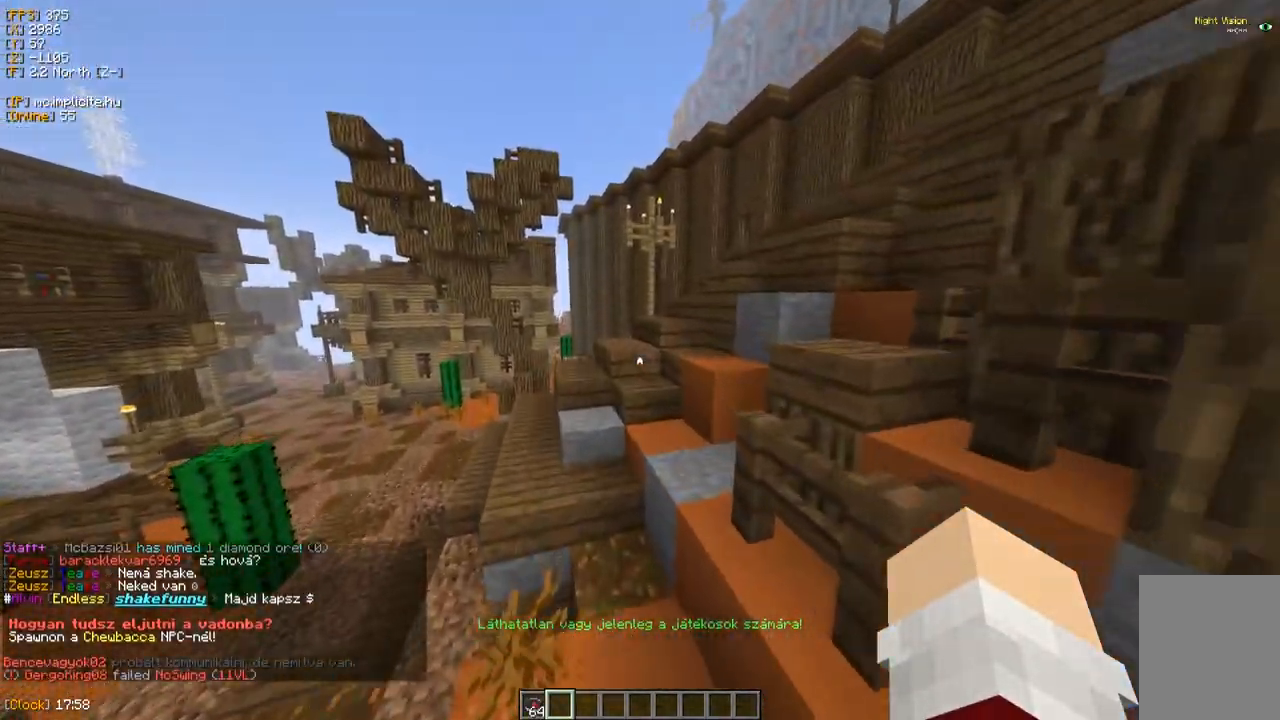
{"keys": ["a", "w"], "mouse": [], "events": []}
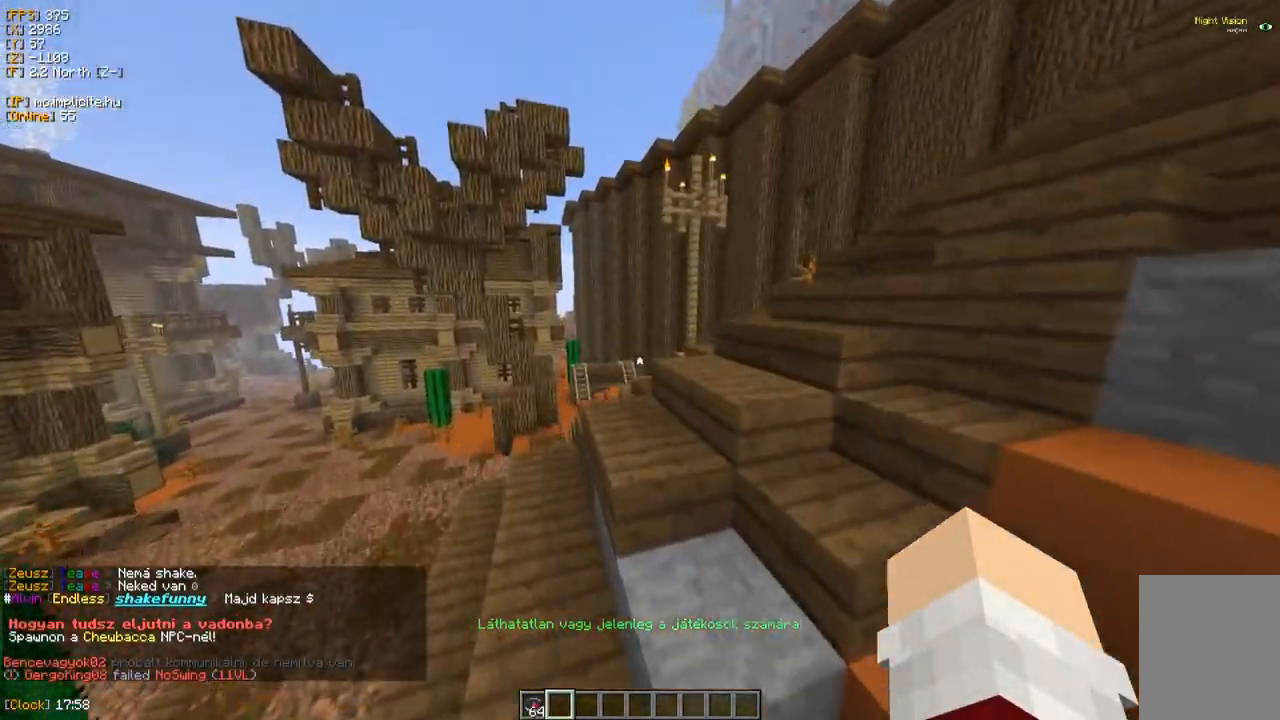
{"keys": ["w"], "mouse": [], "events": [[117, "a", "up"]]}
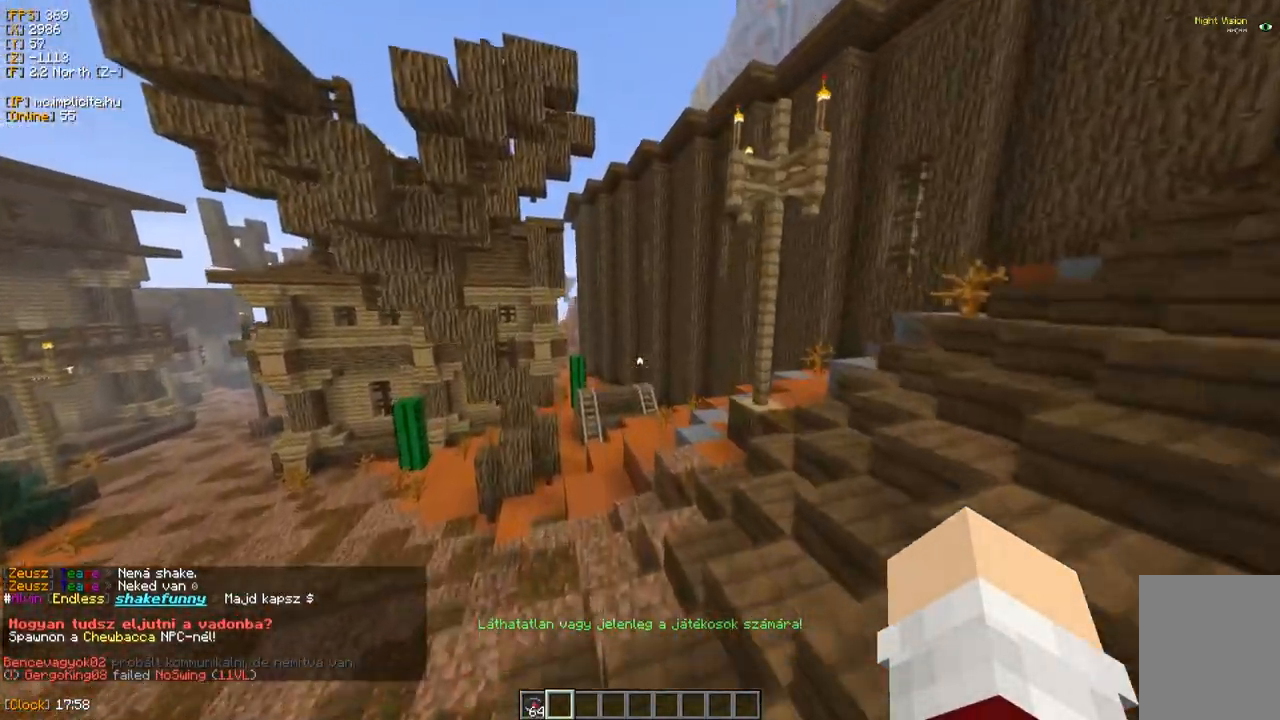
{"keys": ["w"], "mouse": [], "events": []}
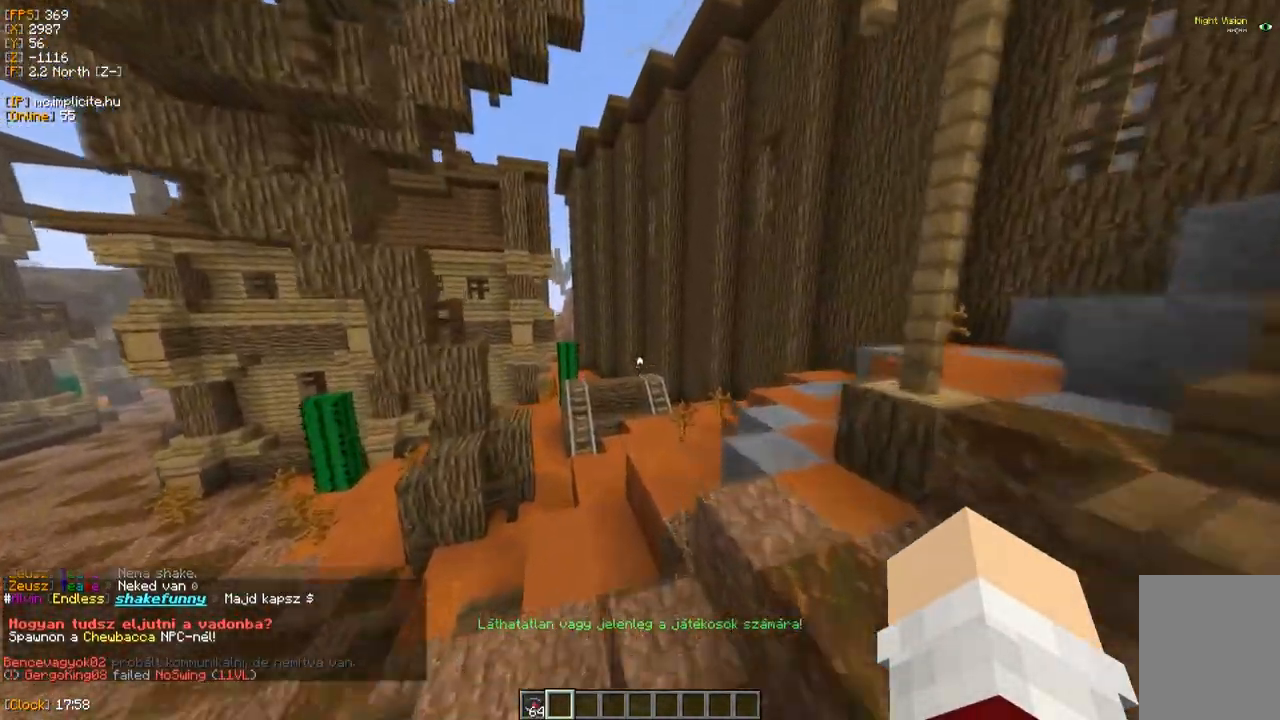
{"keys": ["w"], "mouse": [], "events": []}
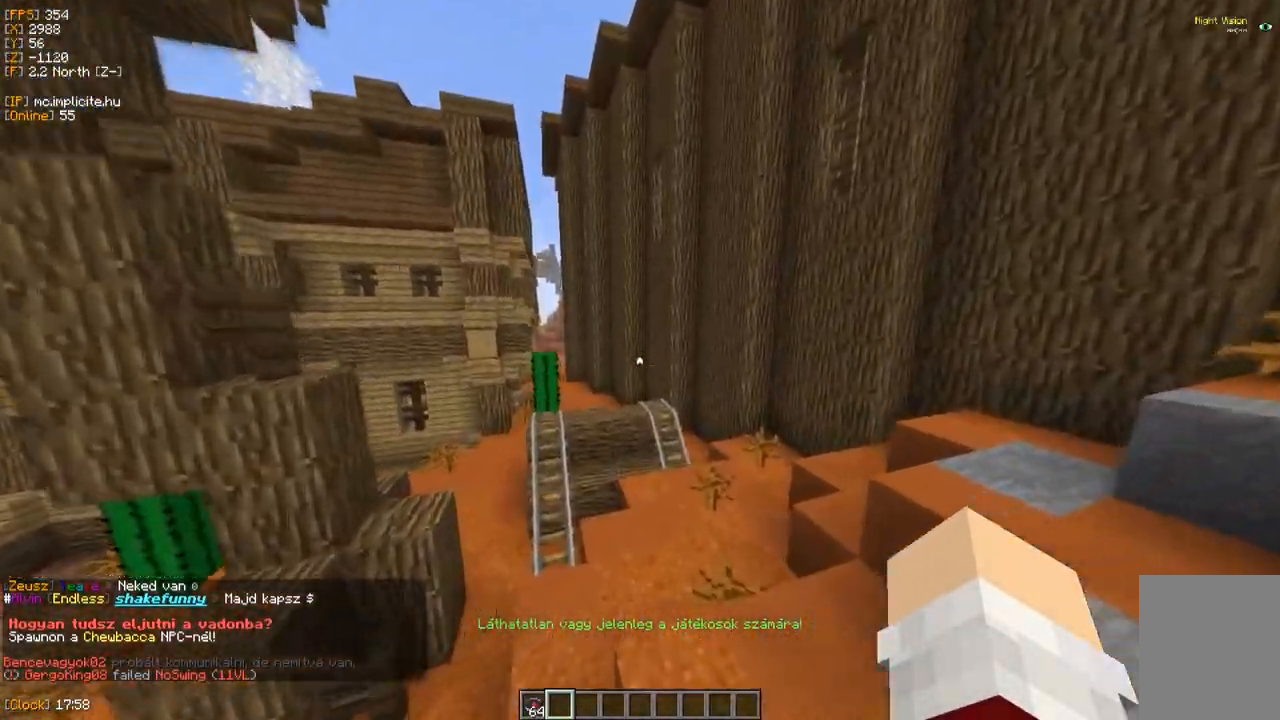
{"keys": ["w"], "mouse": [], "events": []}
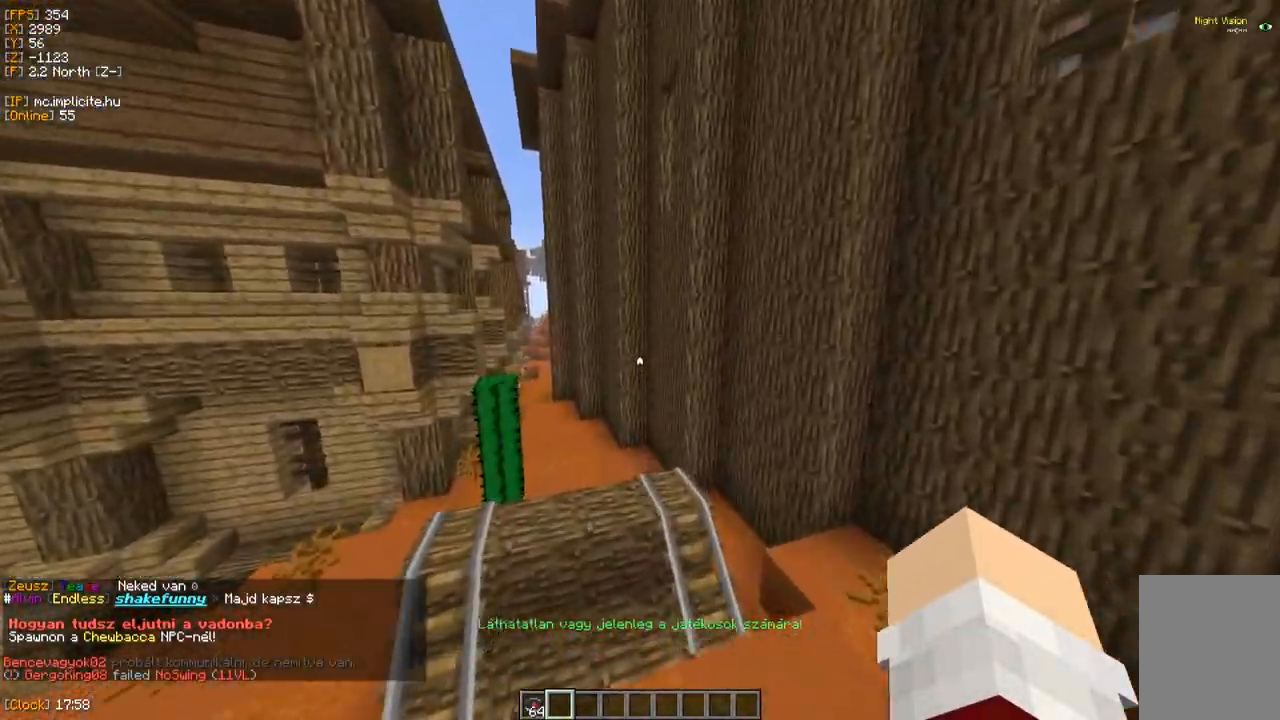
{"keys": ["w"], "mouse": [], "events": []}
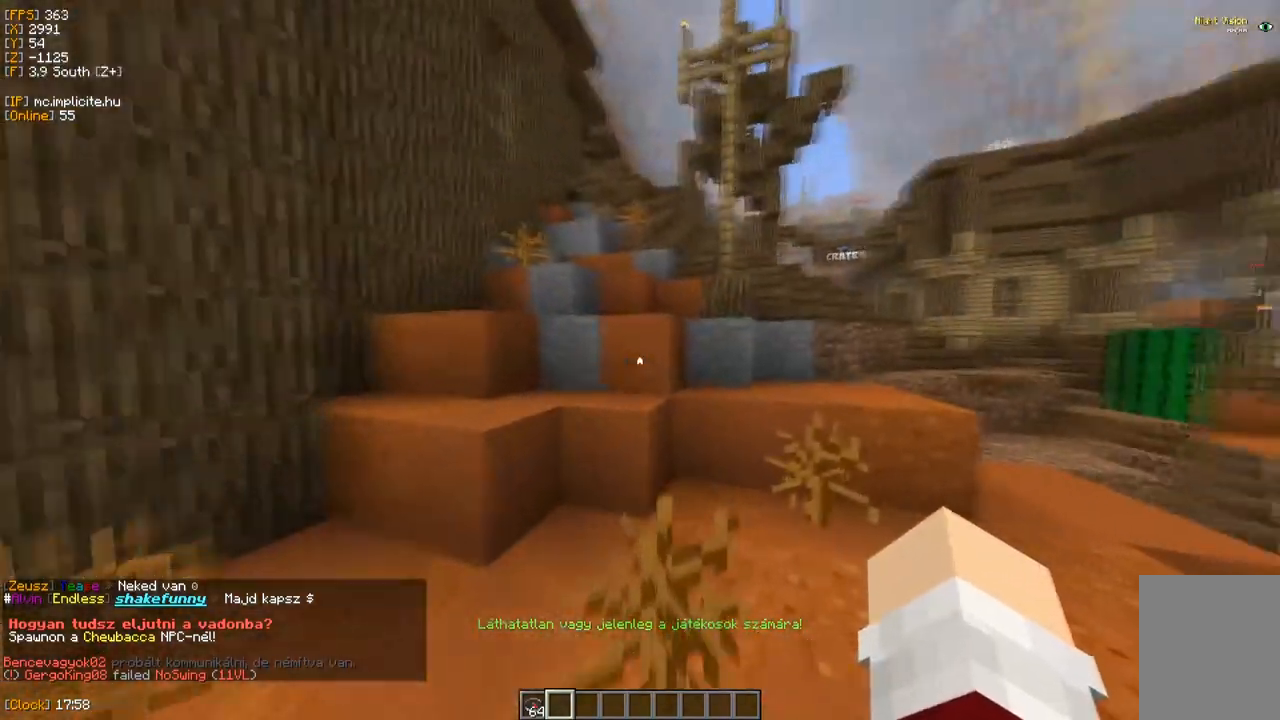
{"keys": ["a", "w"], "mouse": [], "events": [[367, "a", "down"]]}
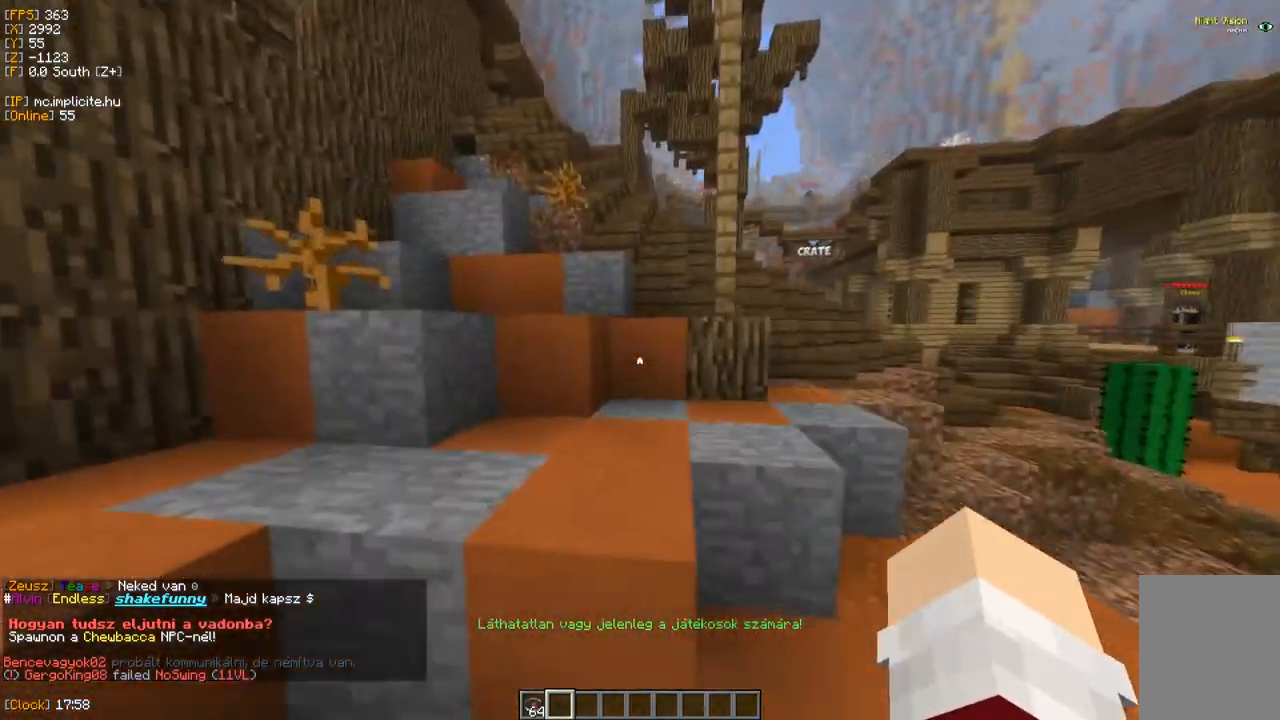
{"keys": ["w"], "mouse": [], "events": [[50, "a", "up"]]}
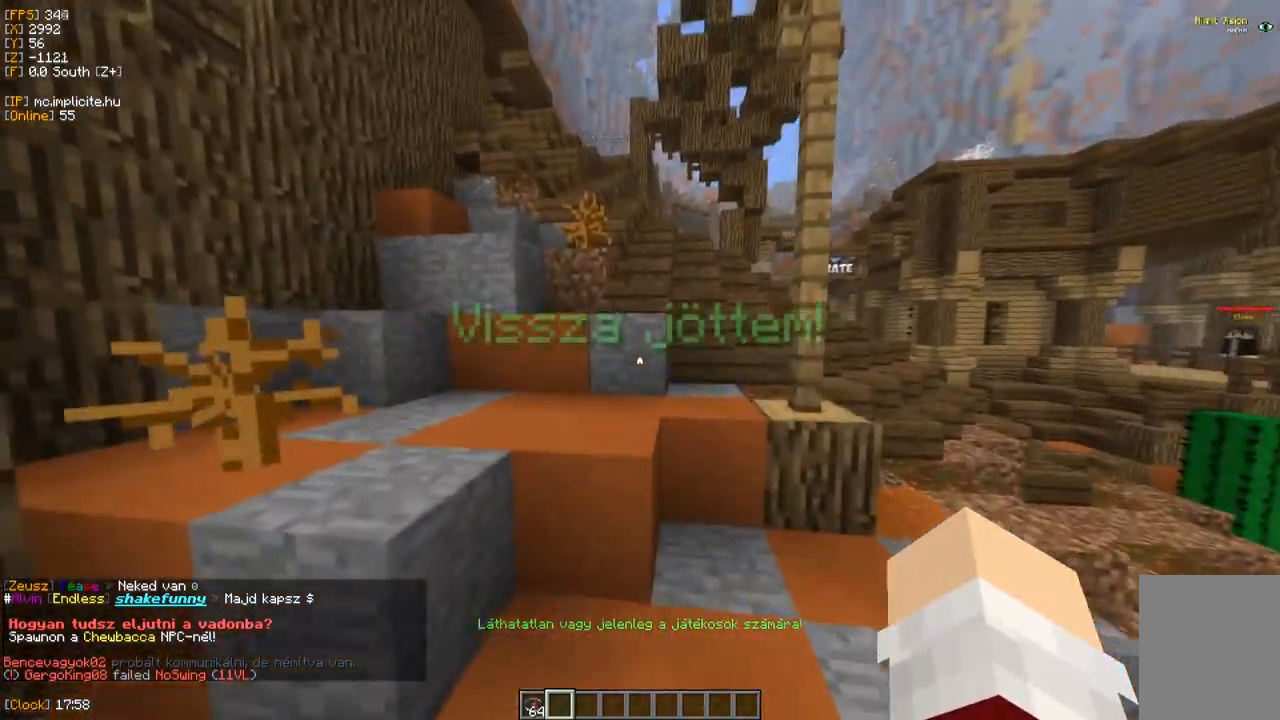
{"keys": ["d", "w"], "mouse": [], "events": [[250, "d", "down"]]}
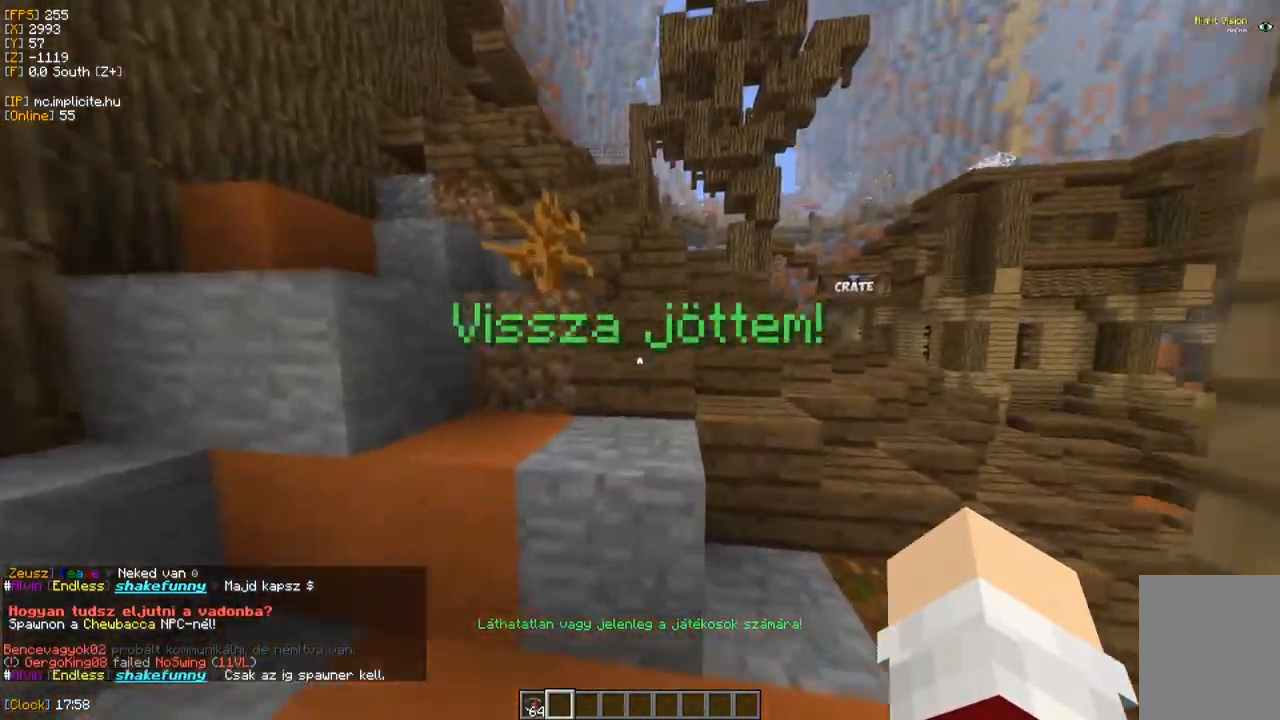
{"keys": ["w"], "mouse": [], "events": [[67, "d", "up"]]}